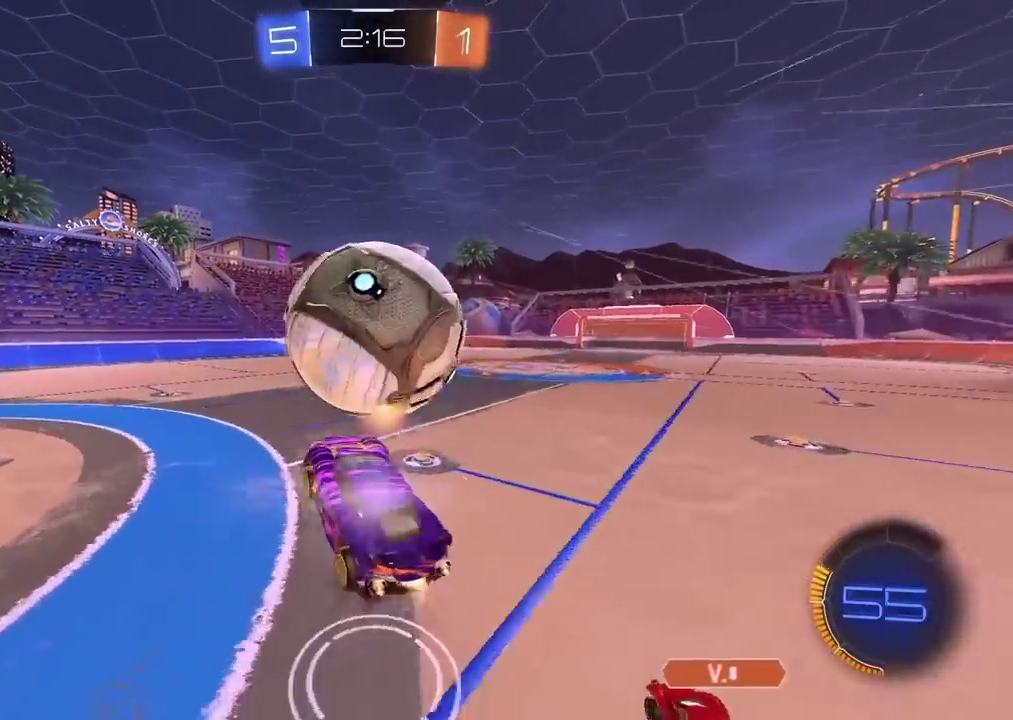
Gameplay with a controller (PlayStation layout); each line is a JSON object with the inputs held at the frame after it. "events" lists button and stick changes between this image and that frame as [ms after this image, input, new state], when the widget could be followed in between. Not read: R1.
{"buttons": ["L2"], "left_stick": "up", "right_stick": "center", "events": [[117, "CROSS", "up"], [167, "left_stick", "down"], [217, "left_stick", "down-left"], [250, "R2", "up"], [300, "TRIANGLE", "down"], [333, "left_stick", "left"], [383, "TRIANGLE", "up"], [467, "left_stick", "up"]]}
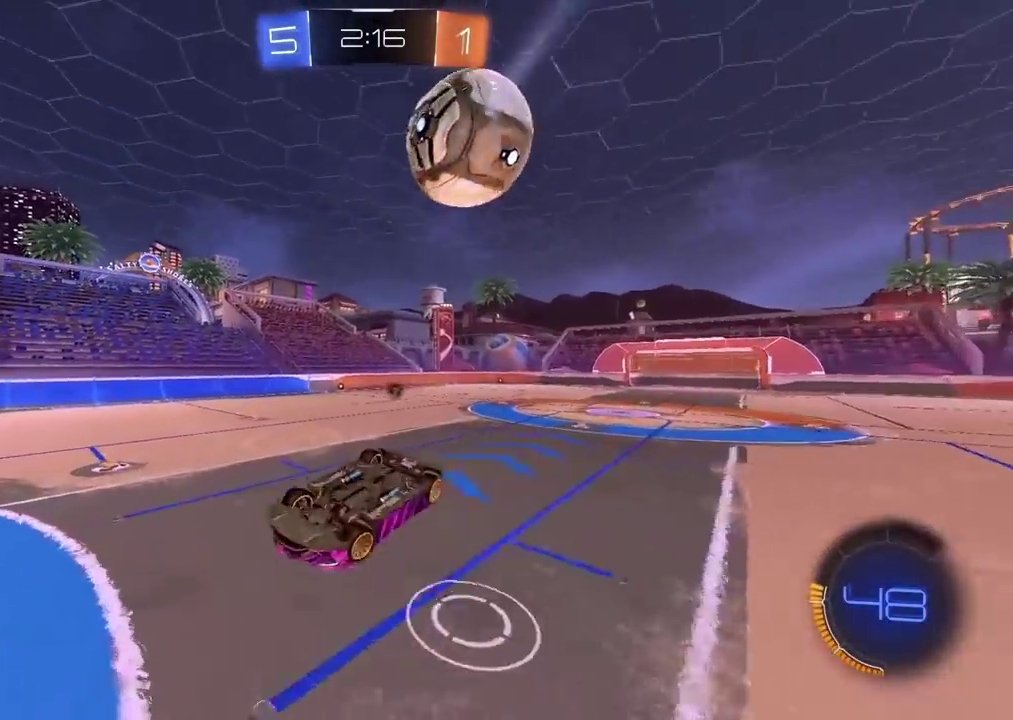
{"buttons": ["R2"], "left_stick": "left", "right_stick": "center", "events": [[117, "L2", "up"], [167, "left_stick", "center"], [217, "R2", "down"], [450, "left_stick", "left"]]}
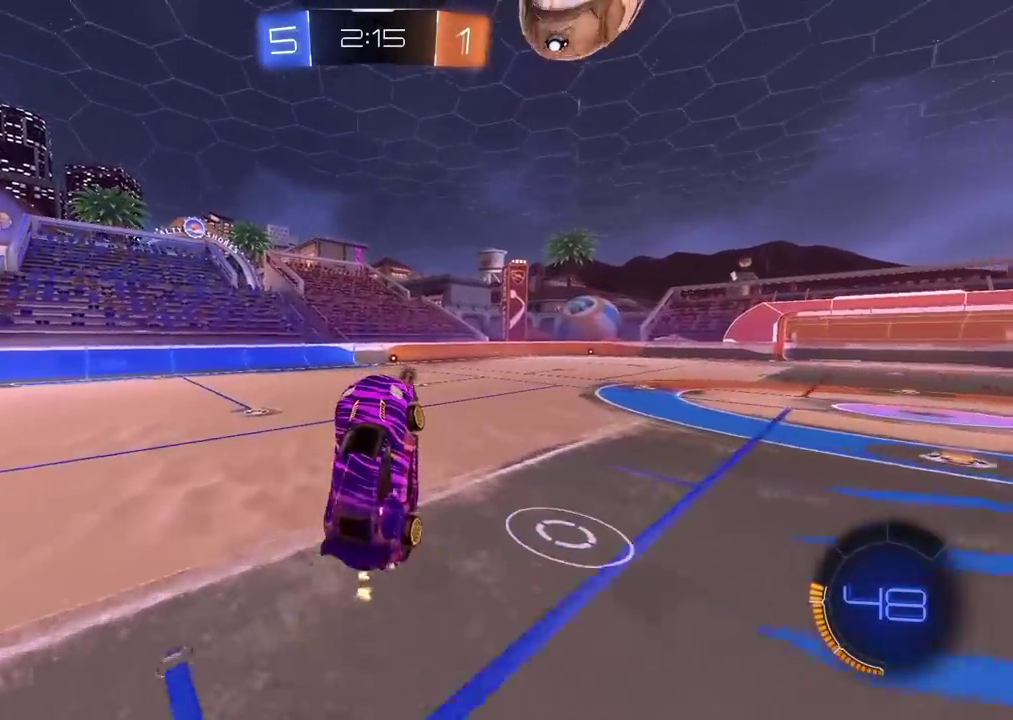
{"buttons": ["R2"], "left_stick": "center", "right_stick": "center", "events": [[17, "left_stick", "center"], [100, "L2", "down"], [183, "L2", "up"], [350, "left_stick", "up-right"], [450, "left_stick", "center"]]}
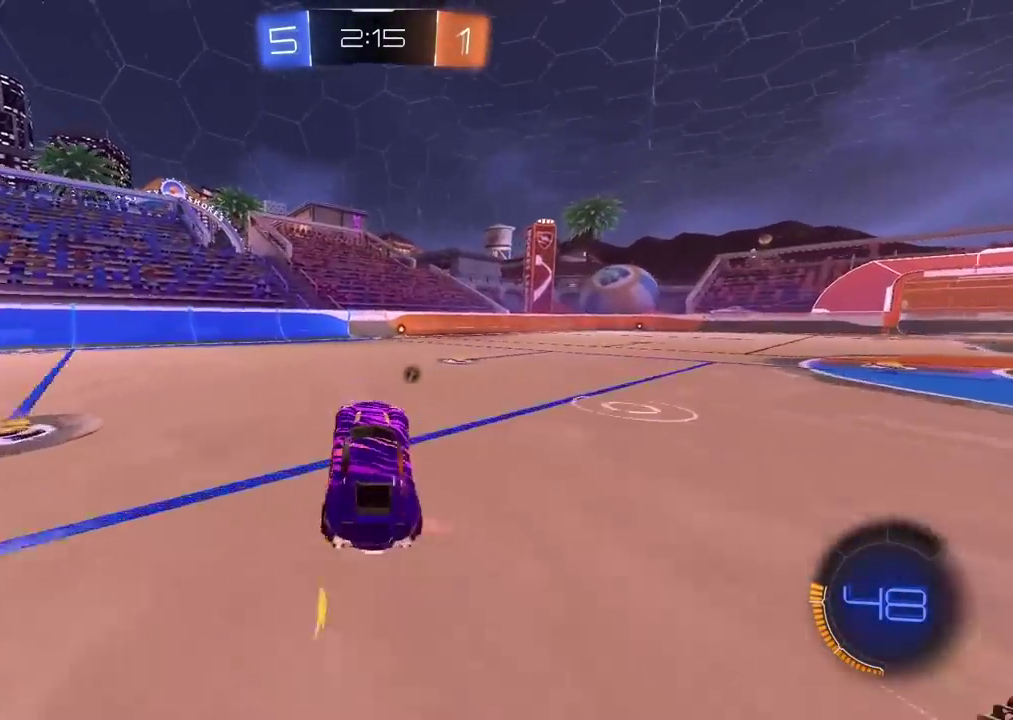
{"buttons": ["R2"], "left_stick": "center", "right_stick": "center", "events": [[17, "TRIANGLE", "down"], [150, "TRIANGLE", "up"]]}
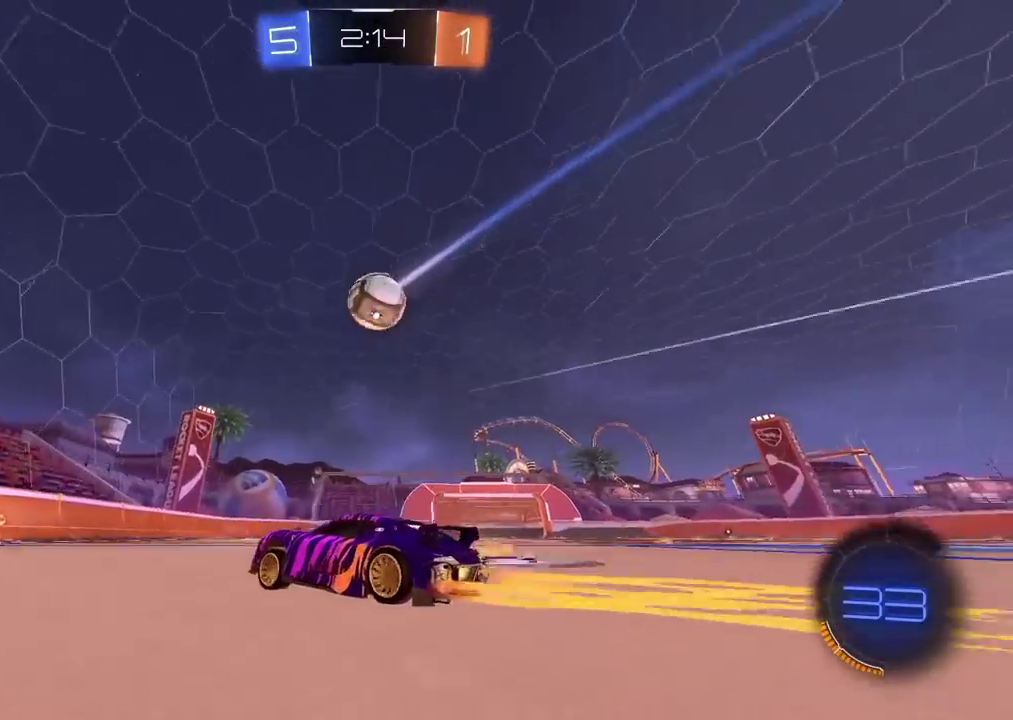
{"buttons": ["R2"], "left_stick": "right", "right_stick": "center", "events": [[433, "left_stick", "right"]]}
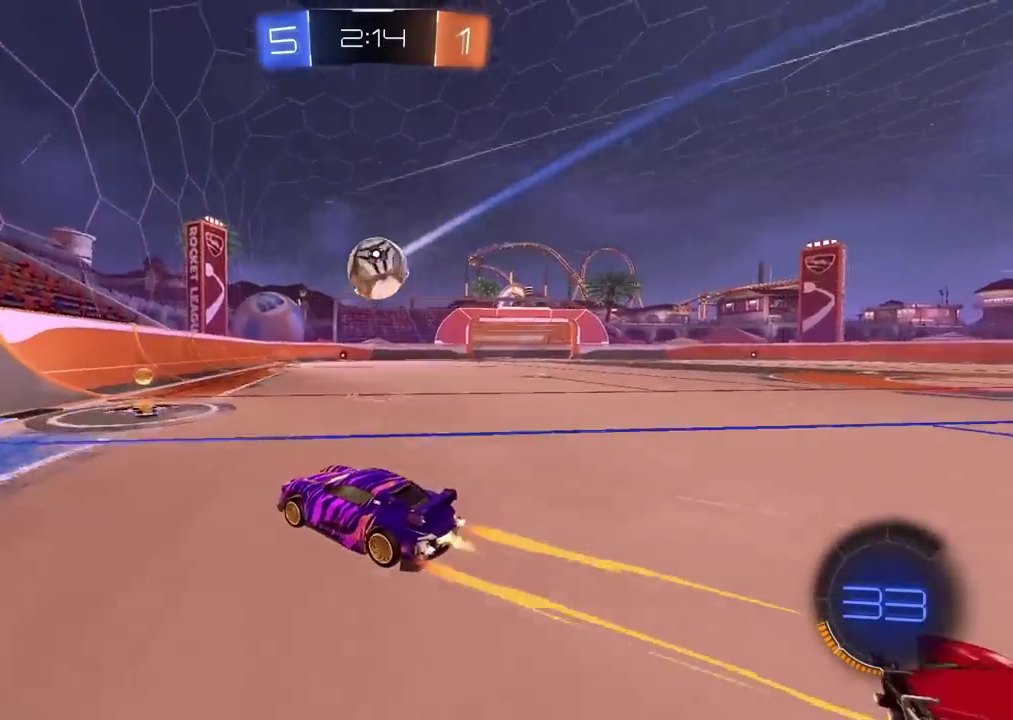
{"buttons": ["R2"], "left_stick": "center", "right_stick": "center", "events": [[33, "left_stick", "center"], [150, "left_stick", "down-left"], [233, "left_stick", "center"]]}
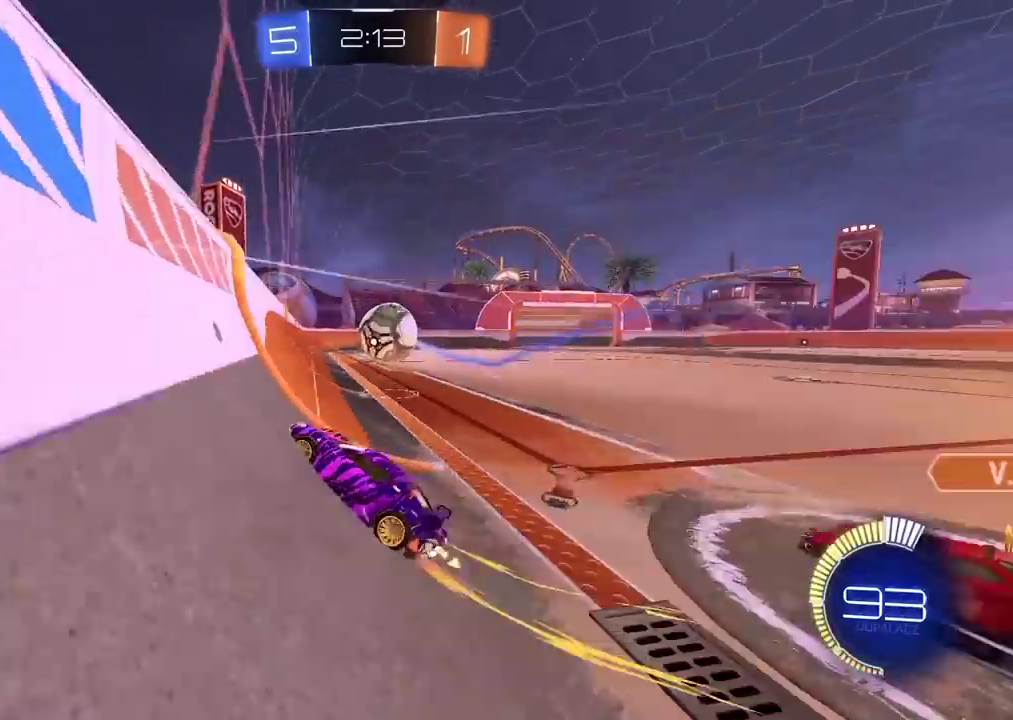
{"buttons": ["R2"], "left_stick": "right", "right_stick": "center", "events": [[83, "L2", "down"], [83, "left_stick", "right"], [117, "R2", "up"], [200, "R2", "down"], [267, "L2", "up"]]}
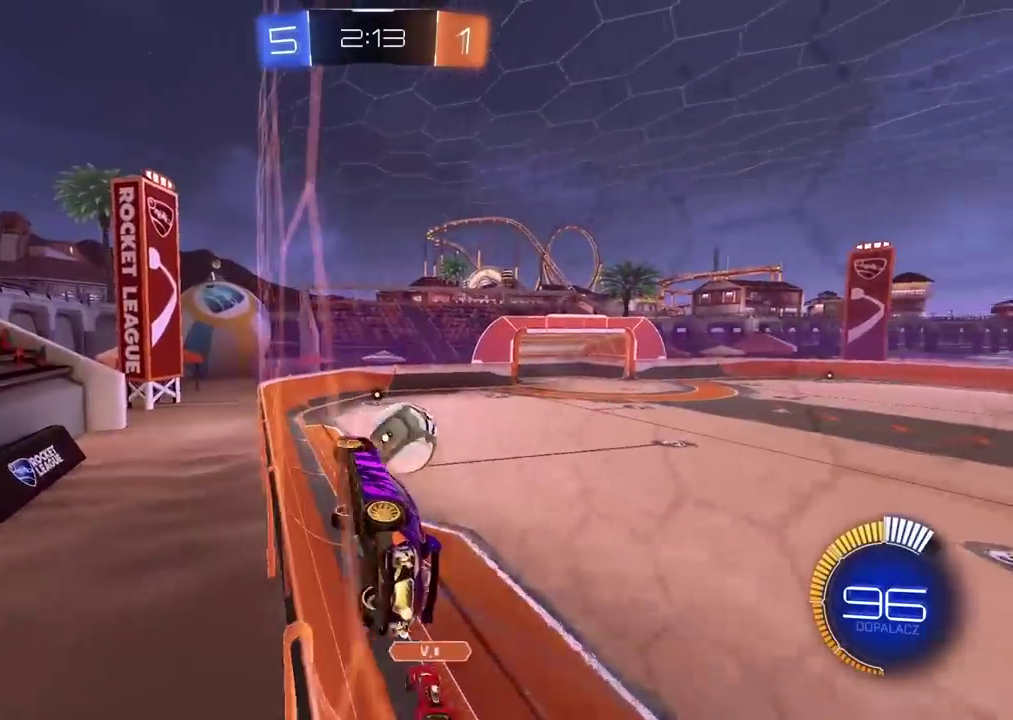
{"buttons": ["R2"], "left_stick": "right", "right_stick": "center", "events": []}
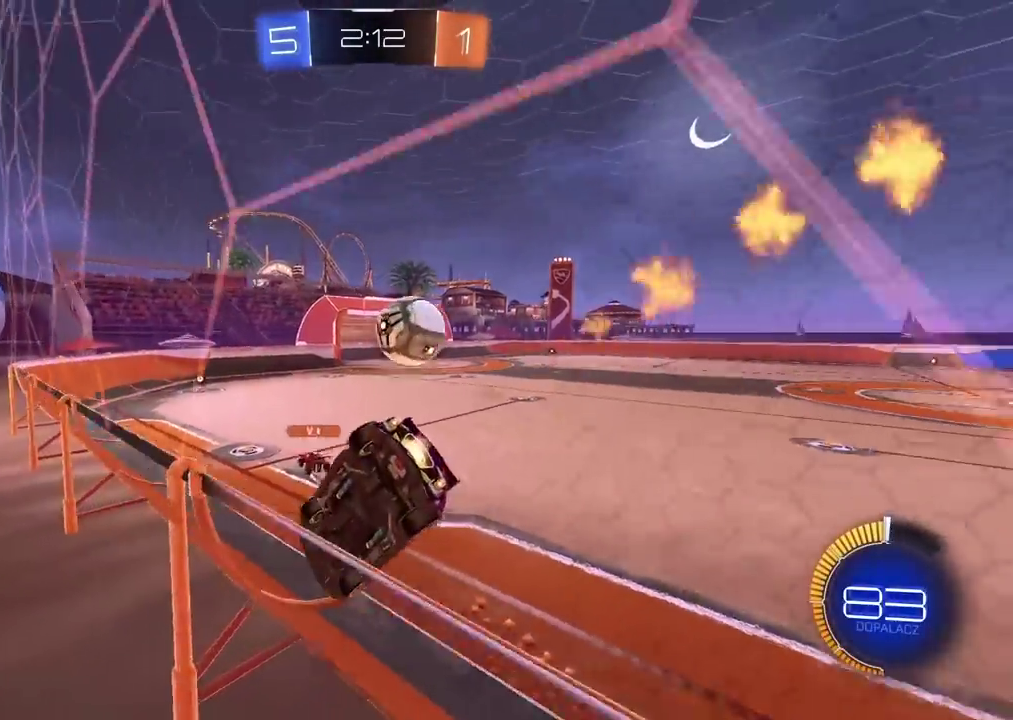
{"buttons": ["L2"], "left_stick": "center", "right_stick": "center", "events": [[83, "left_stick", "center"], [200, "R2", "up"], [233, "L2", "down"], [317, "left_stick", "left"], [450, "left_stick", "center"]]}
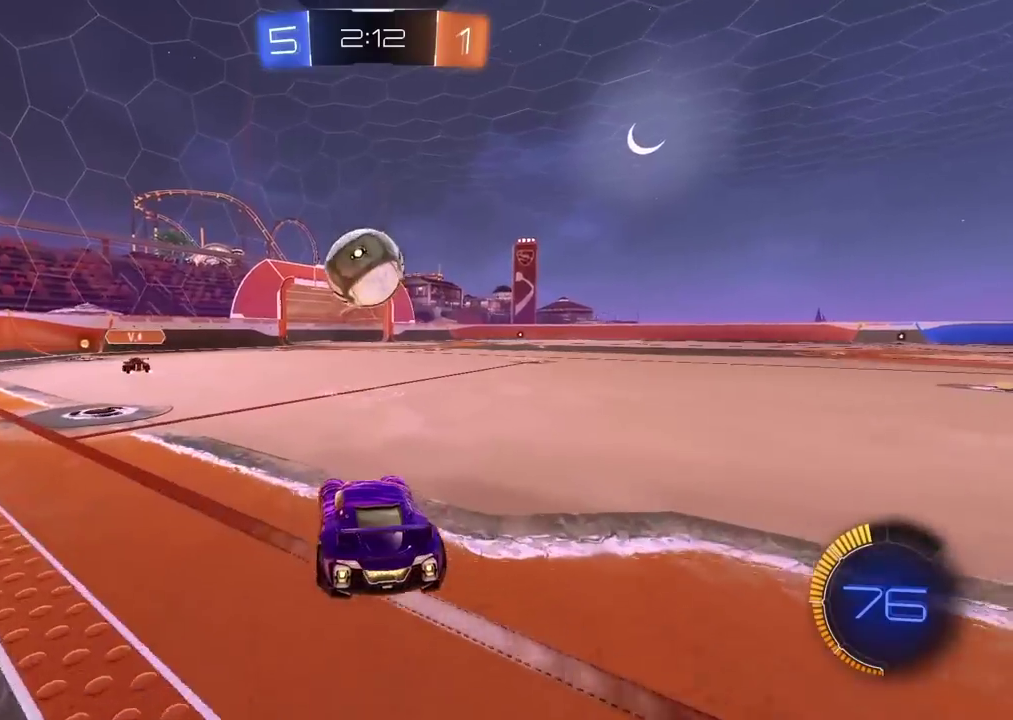
{"buttons": [], "left_stick": "center", "right_stick": "center", "events": [[17, "L2", "up"], [67, "R2", "down"], [333, "R2", "up"]]}
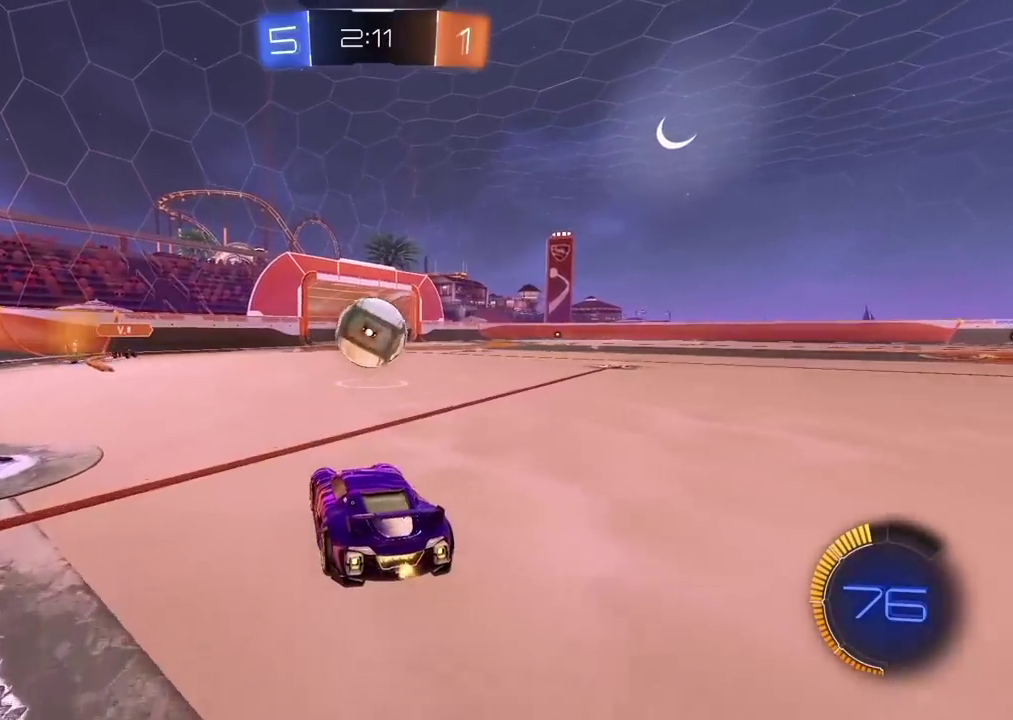
{"buttons": ["R2"], "left_stick": "center", "right_stick": "center", "events": [[67, "R2", "down"]]}
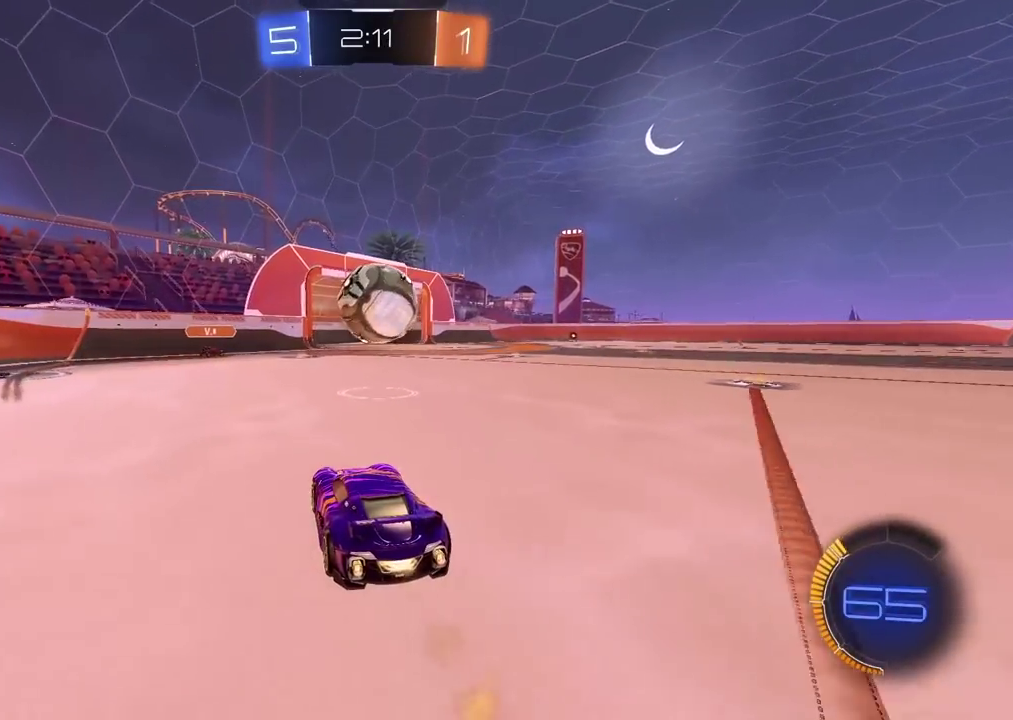
{"buttons": ["TRIANGLE"], "left_stick": "center", "right_stick": "center", "events": [[350, "L2", "down"], [350, "R2", "up"], [450, "TRIANGLE", "down"], [500, "L2", "up"]]}
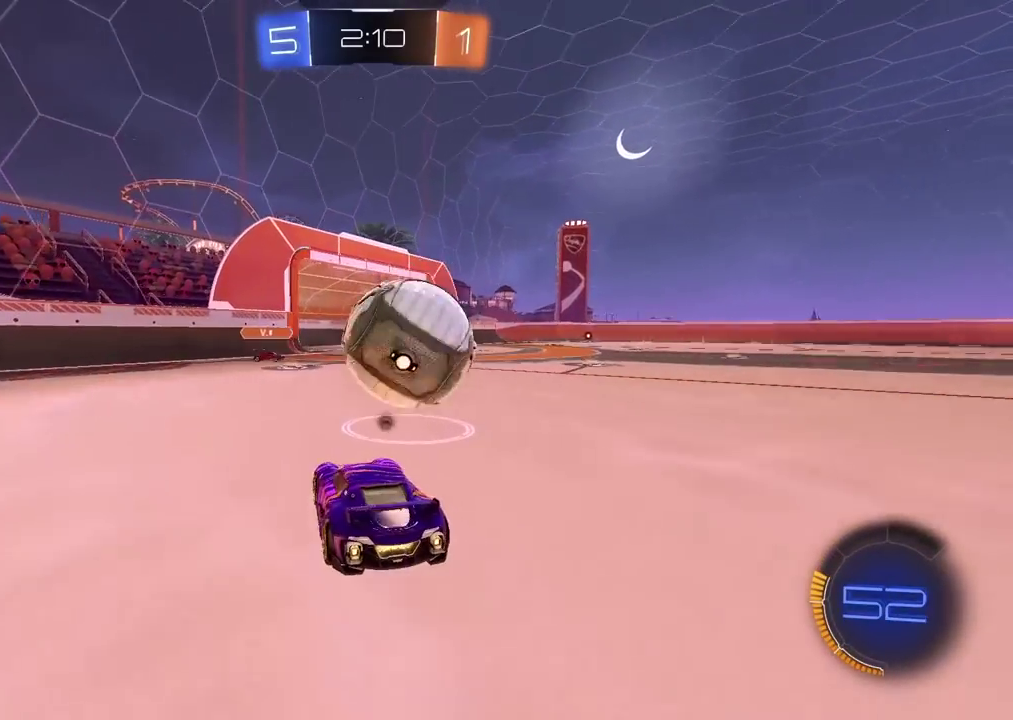
{"buttons": [], "left_stick": "center", "right_stick": "center", "events": [[50, "TRIANGLE", "up"], [217, "left_stick", "right"], [250, "R2", "down"], [317, "left_stick", "center"], [400, "R2", "up"]]}
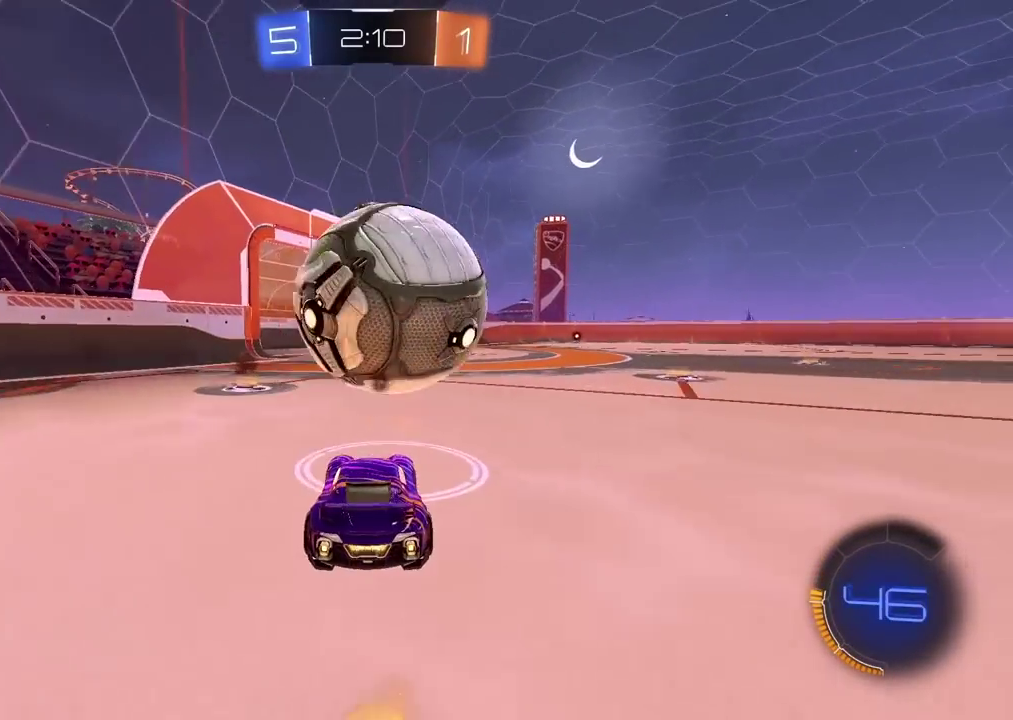
{"buttons": ["R2"], "left_stick": "center", "right_stick": "center", "events": [[250, "R2", "down"], [383, "R2", "up"], [433, "R2", "down"]]}
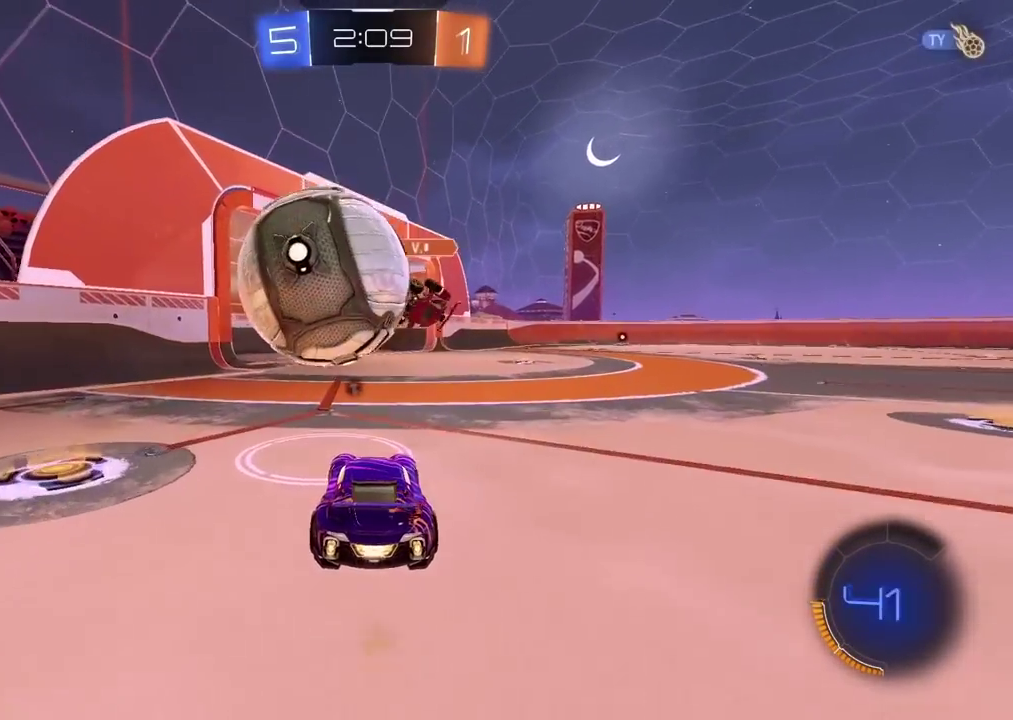
{"buttons": ["TRIANGLE", "L2"], "left_stick": "right", "right_stick": "center", "events": [[117, "R2", "up"], [233, "left_stick", "left"], [300, "left_stick", "center"], [350, "left_stick", "right"], [400, "L2", "down"], [467, "TRIANGLE", "down"]]}
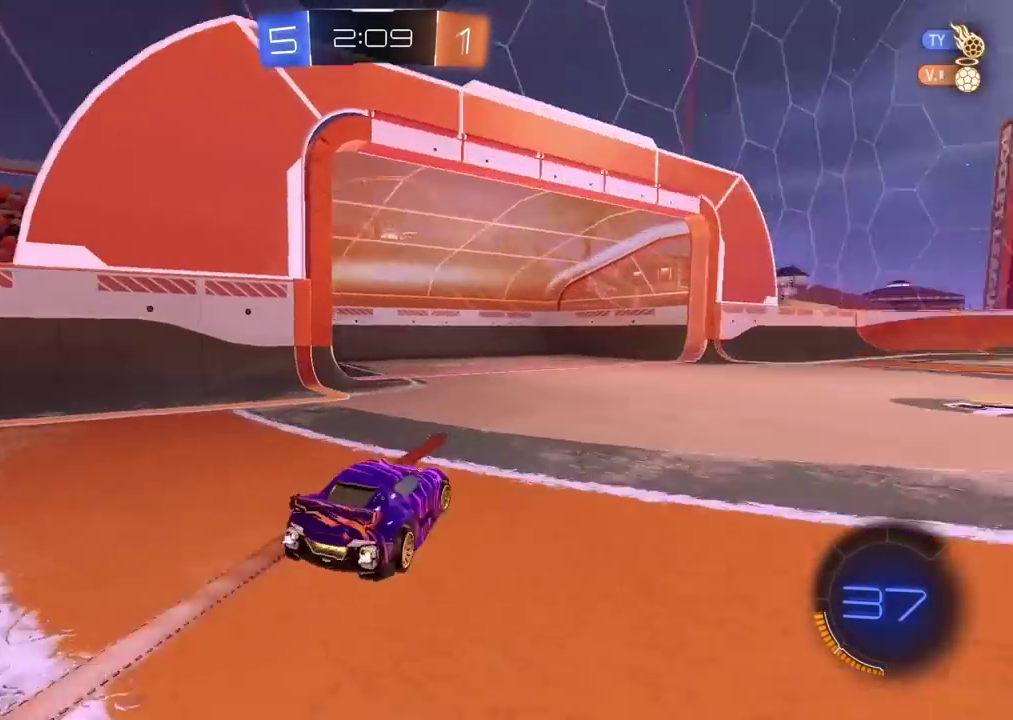
{"buttons": ["L2"], "left_stick": "center", "right_stick": "center", "events": [[33, "TRIANGLE", "up"], [50, "left_stick", "center"]]}
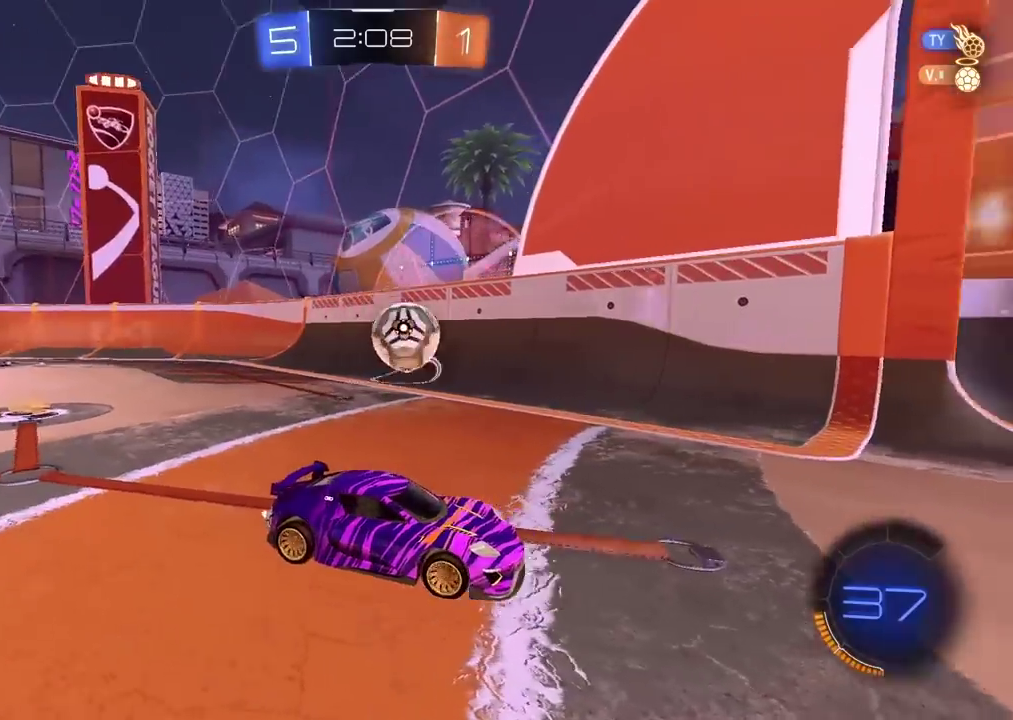
{"buttons": ["L2"], "left_stick": "center", "right_stick": "center", "events": [[17, "left_stick", "left"], [83, "TRIANGLE", "down"], [183, "TRIANGLE", "up"], [233, "left_stick", "center"]]}
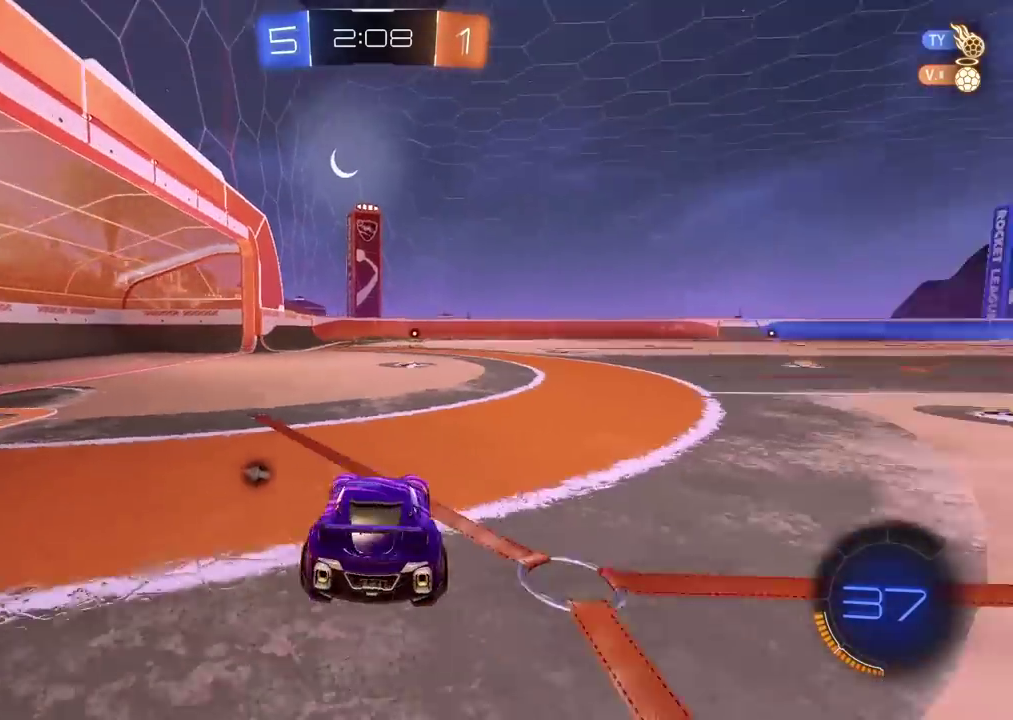
{"buttons": ["L2"], "left_stick": "center", "right_stick": "center", "events": [[100, "TRIANGLE", "down"], [200, "TRIANGLE", "up"], [250, "left_stick", "left"], [467, "left_stick", "center"]]}
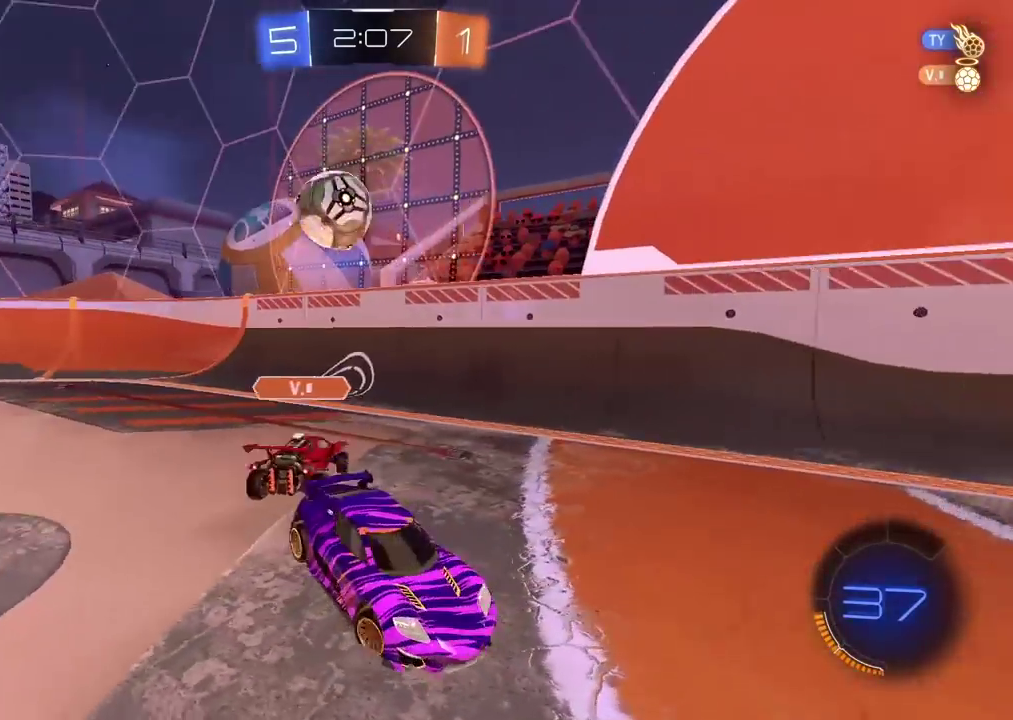
{"buttons": ["R2"], "left_stick": "right", "right_stick": "center", "events": [[183, "L2", "up"], [233, "left_stick", "right"], [317, "R2", "down"]]}
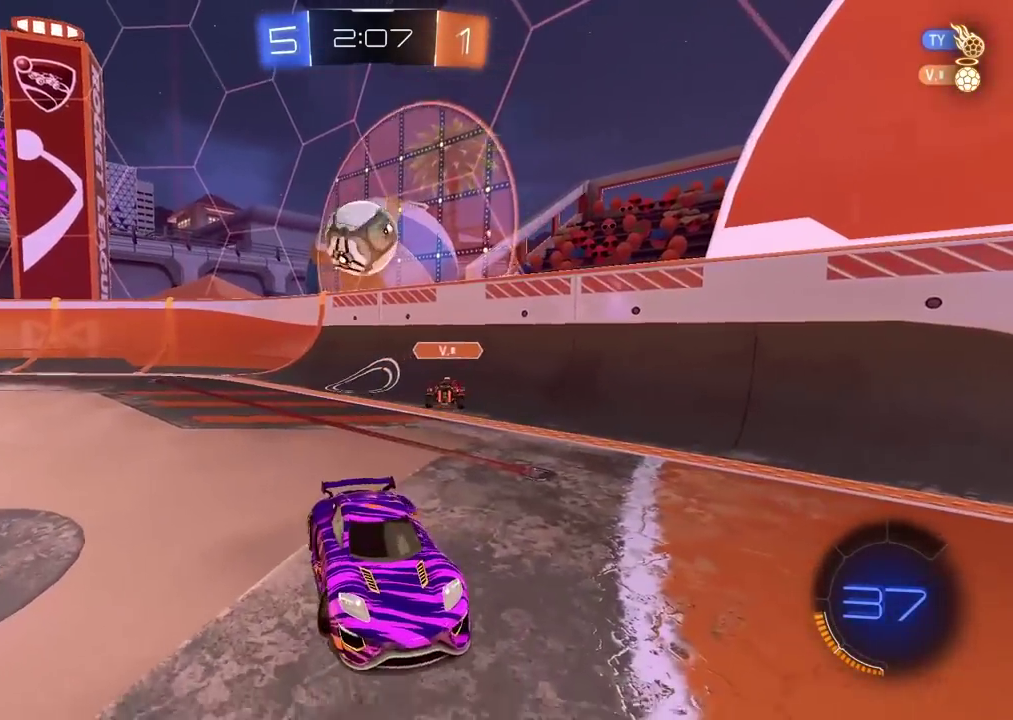
{"buttons": ["R2"], "left_stick": "right", "right_stick": "center", "events": []}
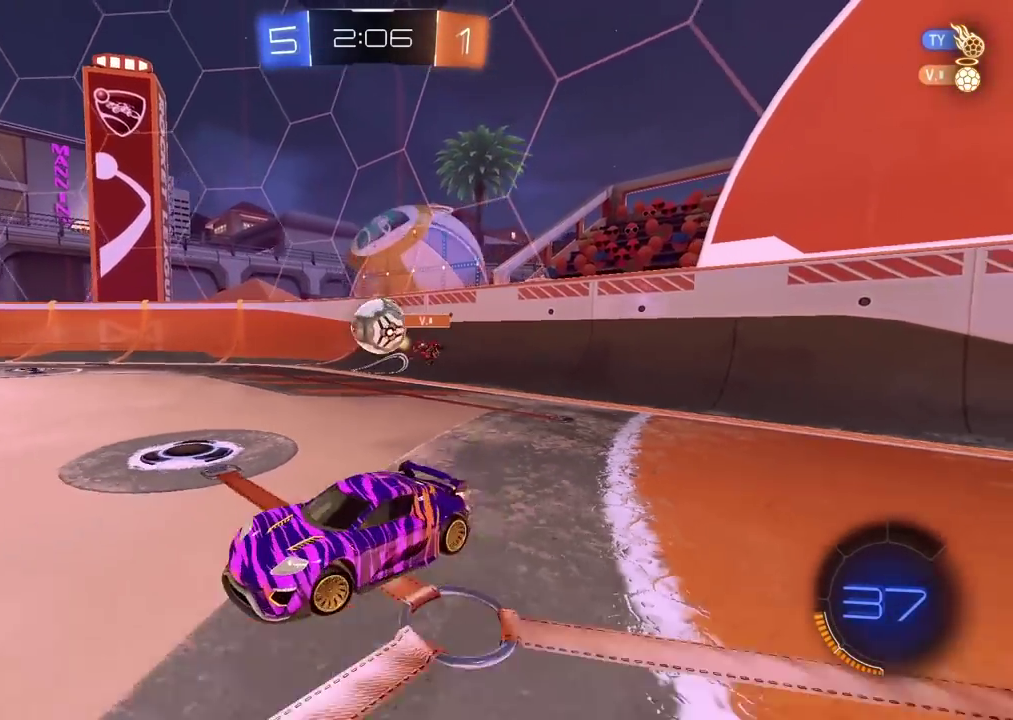
{"buttons": ["R2"], "left_stick": "center", "right_stick": "center", "events": [[333, "left_stick", "center"]]}
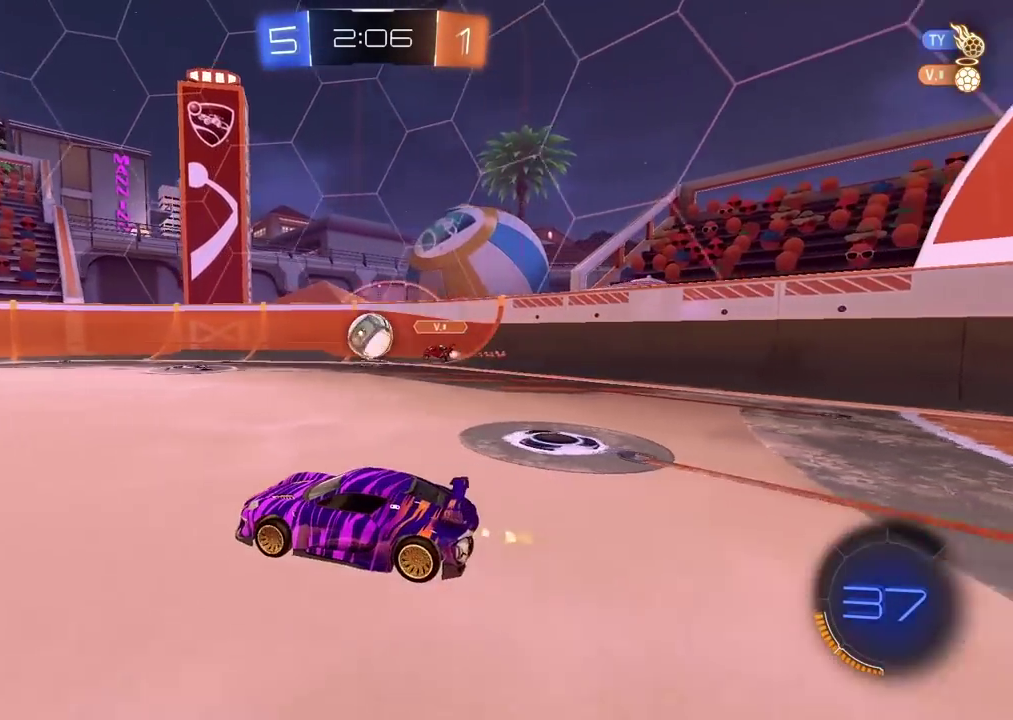
{"buttons": ["R2"], "left_stick": "center", "right_stick": "center", "events": [[50, "left_stick", "right"], [183, "left_stick", "center"]]}
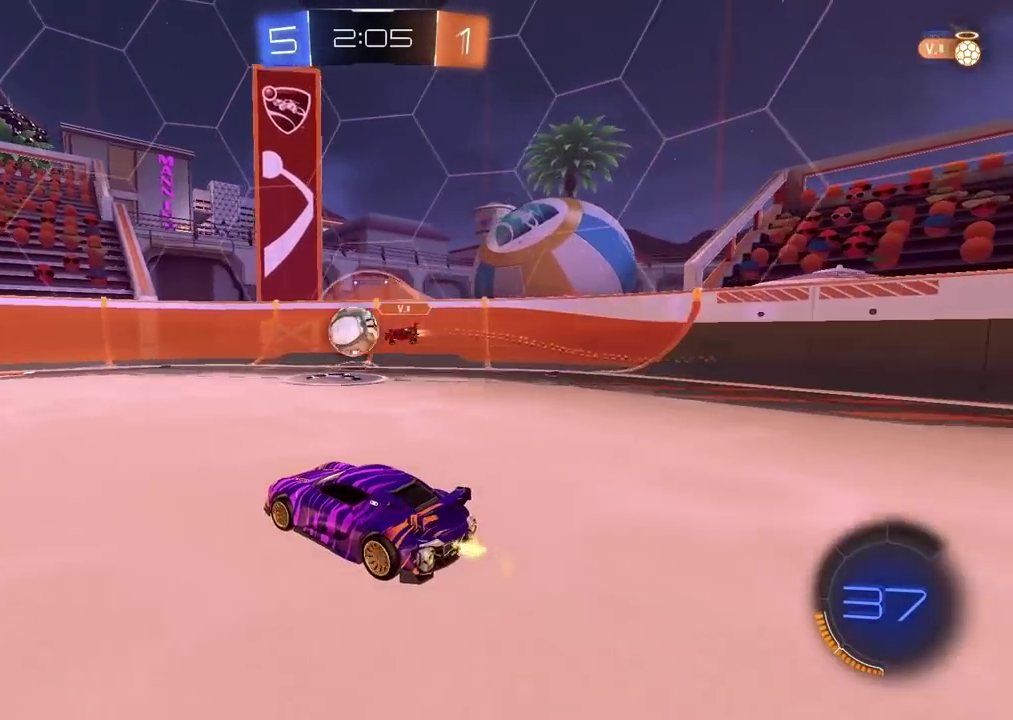
{"buttons": ["R2"], "left_stick": "center", "right_stick": "center", "events": [[33, "left_stick", "left"], [400, "left_stick", "center"]]}
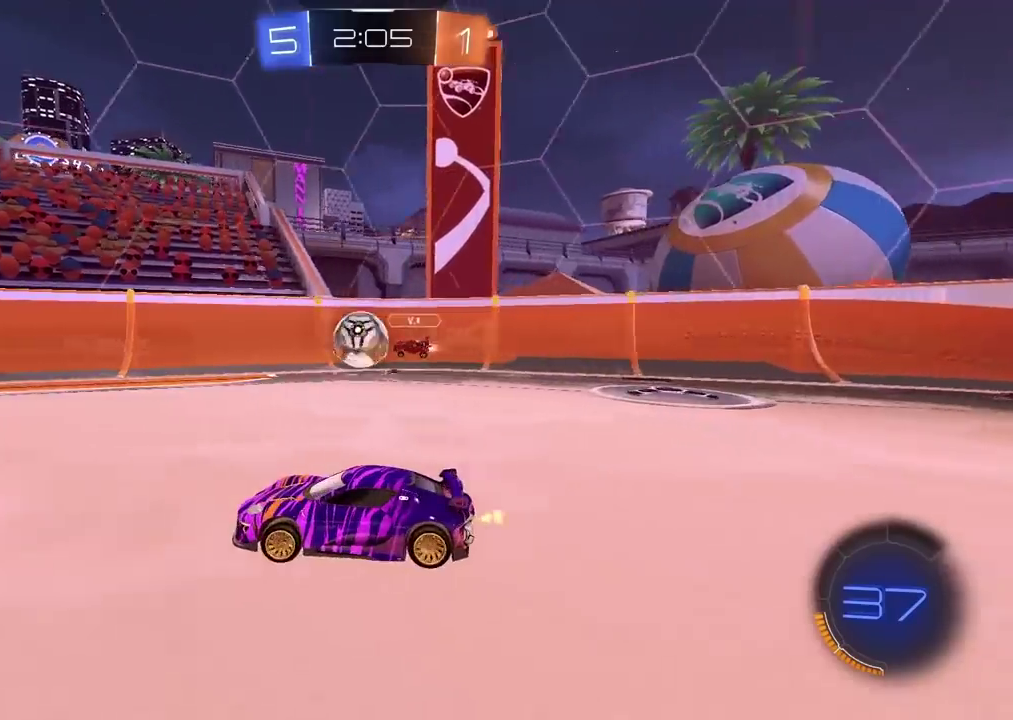
{"buttons": ["R2"], "left_stick": "left", "right_stick": "center", "events": [[483, "left_stick", "left"]]}